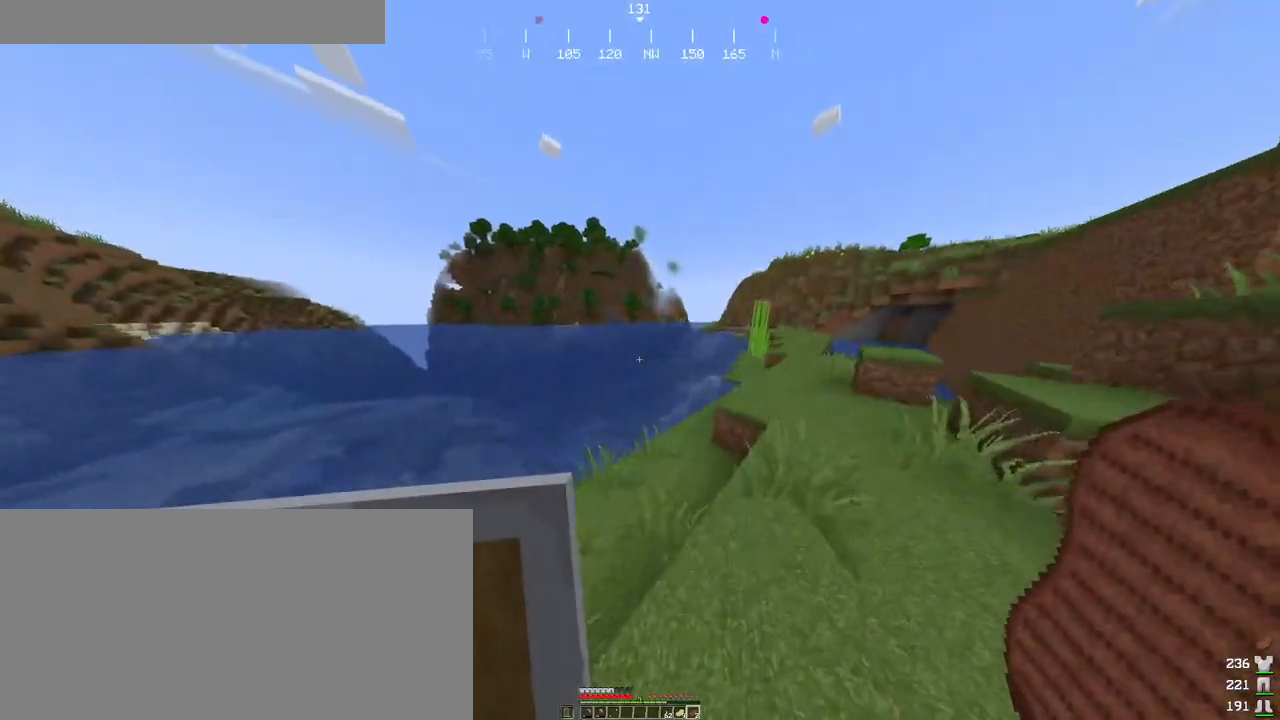
Gameplay with keyboard and mouse; each line is a JSON object with the keys and mouse buttons held at the frame after it. "events" lists presses ("down") and releases ("up") of "a", "ctrl", "d", "e", "f", "q", "r", "s", "shift", "space", "tab", "w", "mouse_left", "mouse_wheel", "mouse_right", "mouse_mb4" and "mouse_mb5" between this image and that frame as [ms after this image, input, new state], when the widget could be followed in between. "mouse_left", "mouse_wheel", "mouse_right", "mouse_mb4", "mouse_mb5" = the "left", "wheel", "right", "mb4", "mb5" buttons of the "mouse" list. No other keys are recorded. Fast repeated clicks can show as one long hold. "wheel" means that the mouse wheel is clicked or scrolled. Mouse movement is not recorded.
{"keys": ["ctrl", "space", "w"], "mouse": [], "events": [[166, "d", "up"]]}
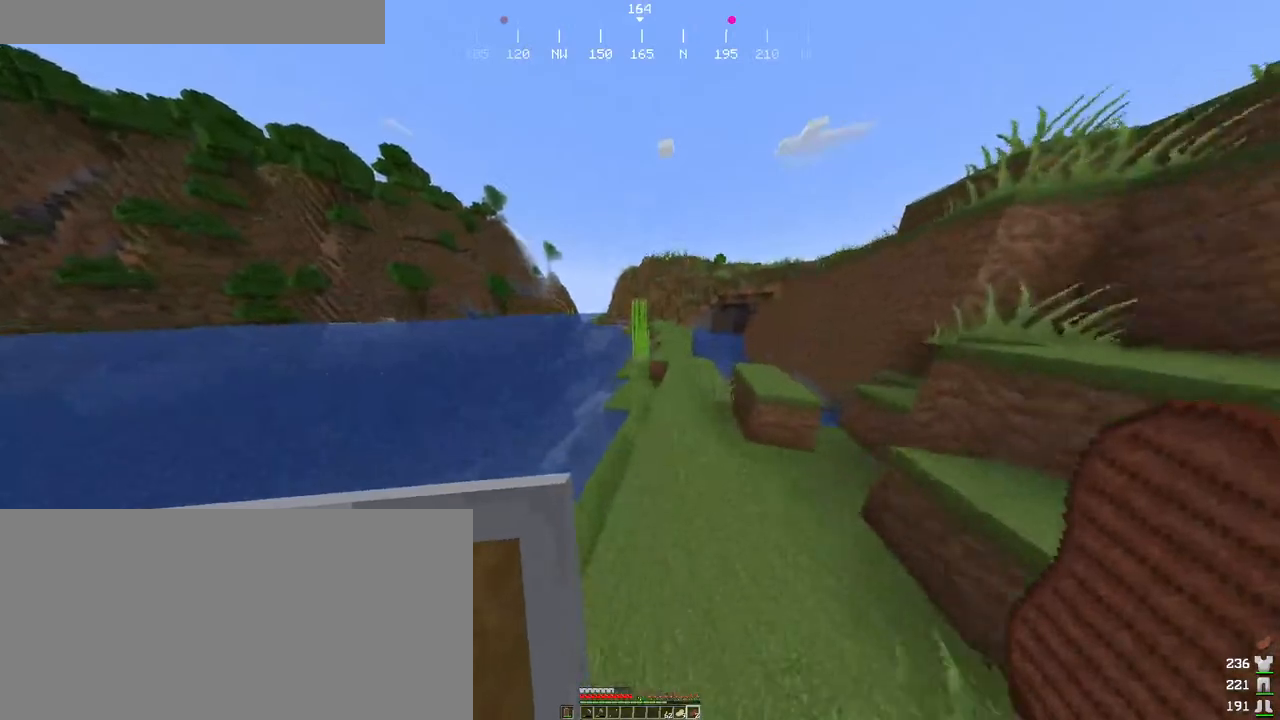
{"keys": ["ctrl", "w"], "mouse": [], "events": [[333, "space", "up"]]}
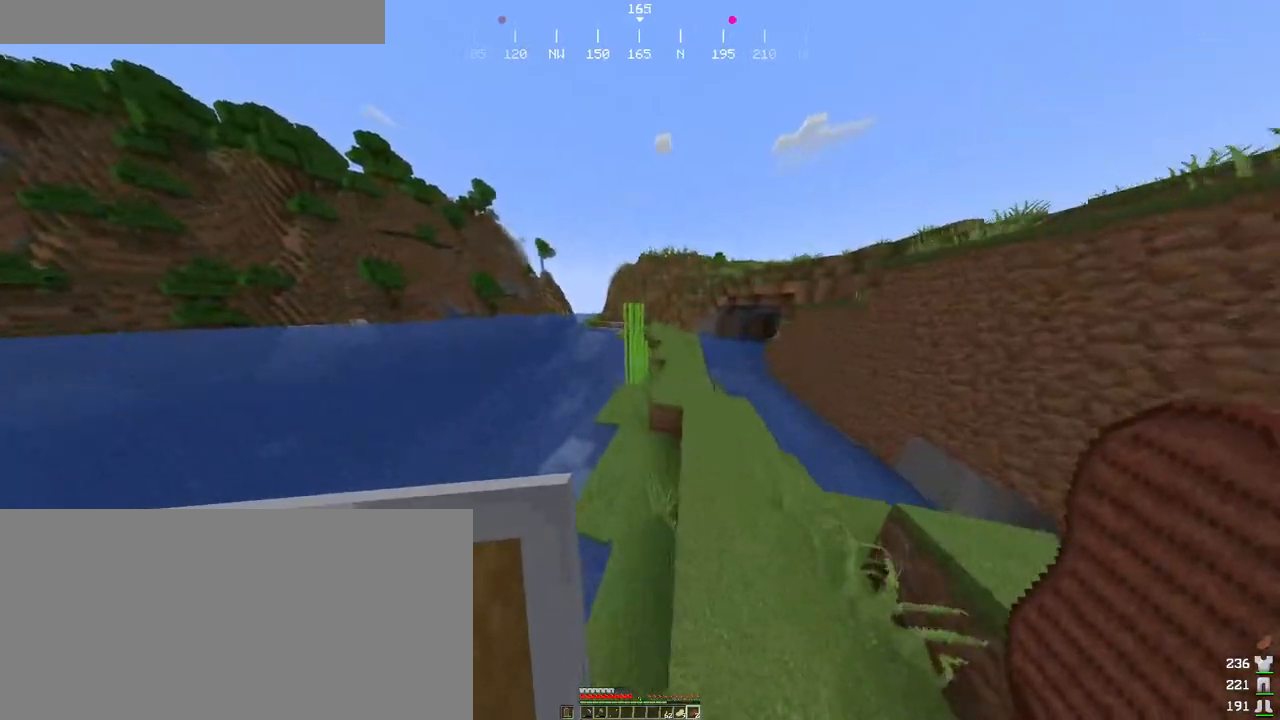
{"keys": ["ctrl", "w"], "mouse": [], "events": [[233, "a", "down"], [483, "a", "up"]]}
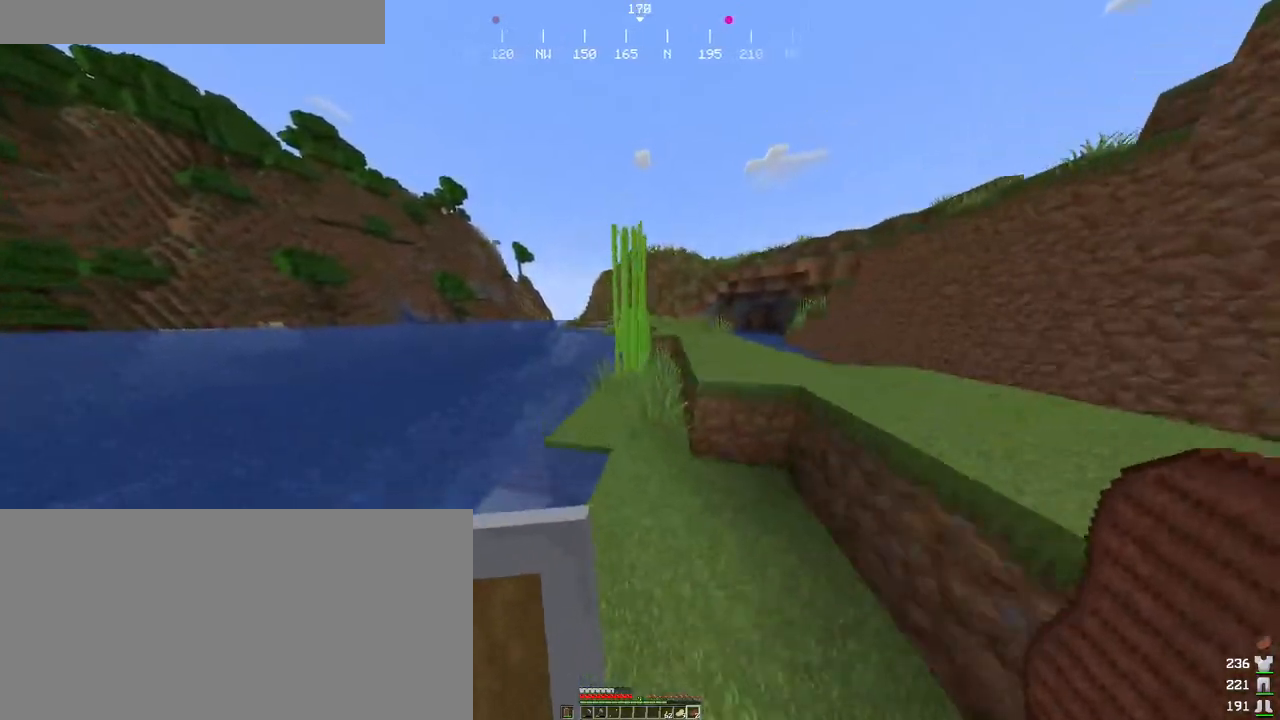
{"keys": ["ctrl", "w"], "mouse": ["left"], "events": [[266, "a", "down"], [266, "mouse_left", "down"], [416, "a", "up"]]}
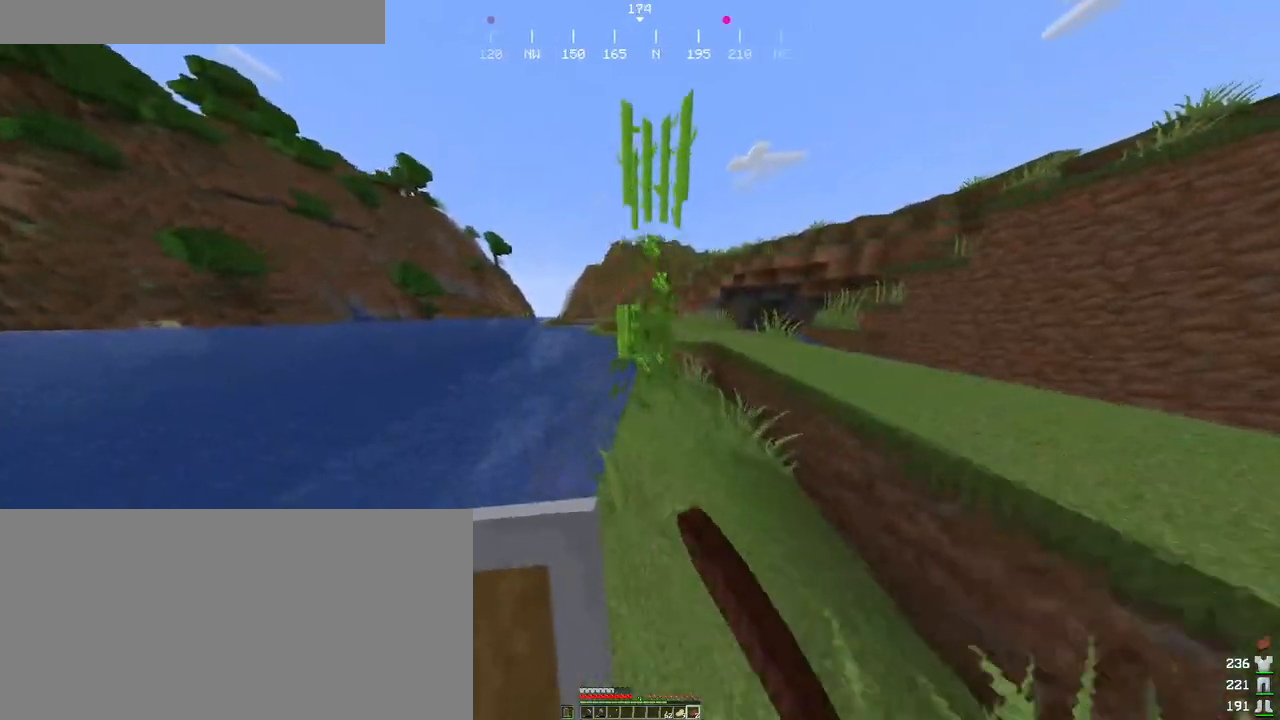
{"keys": ["ctrl"], "mouse": [], "events": [[250, "mouse_left", "up"], [333, "w", "up"]]}
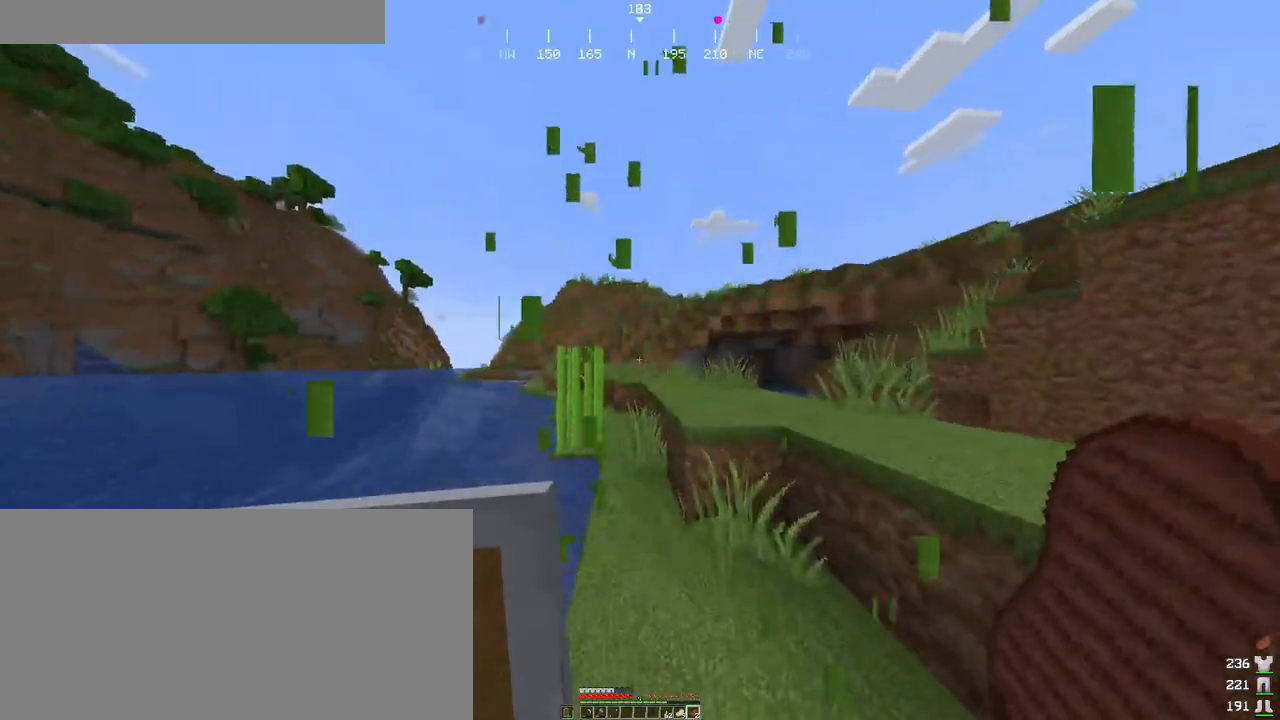
{"keys": ["ctrl", "w"], "mouse": ["left"], "events": [[83, "w", "down"], [233, "w", "up"], [333, "mouse_left", "down"], [383, "w", "down"]]}
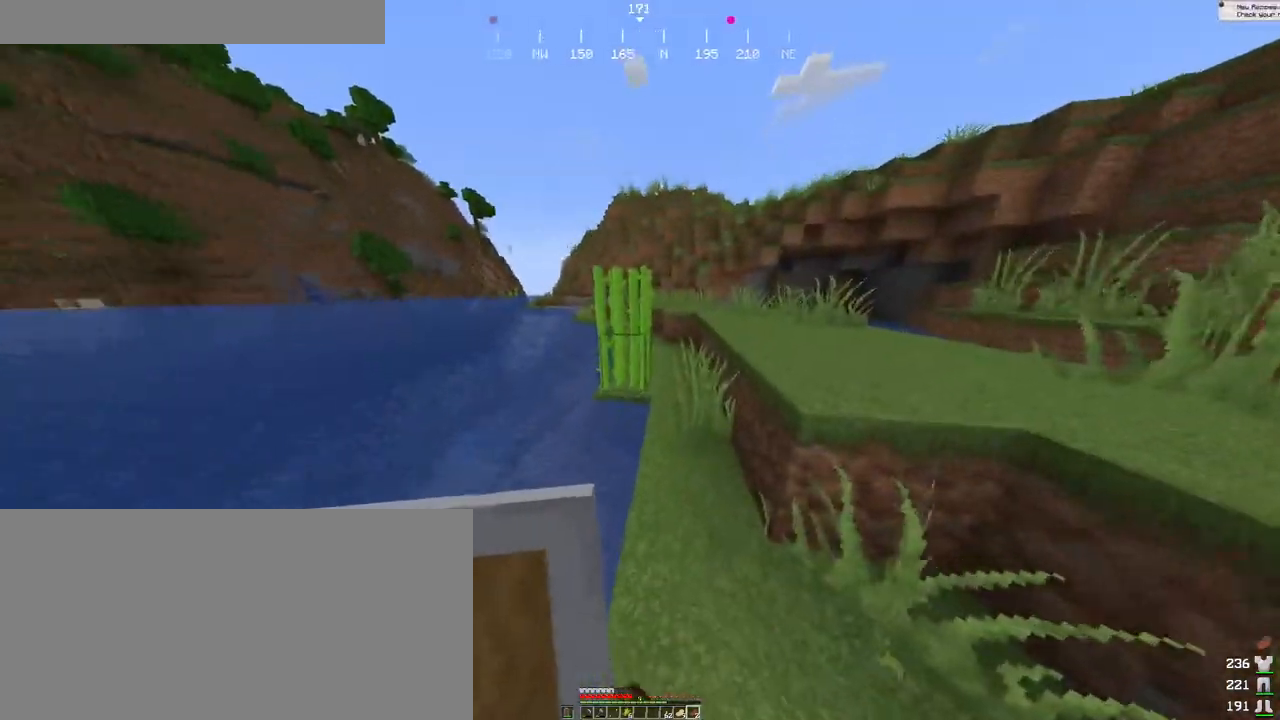
{"keys": ["ctrl"], "mouse": ["left"], "events": [[266, "w", "up"], [333, "mouse_left", "up"], [466, "mouse_left", "down"]]}
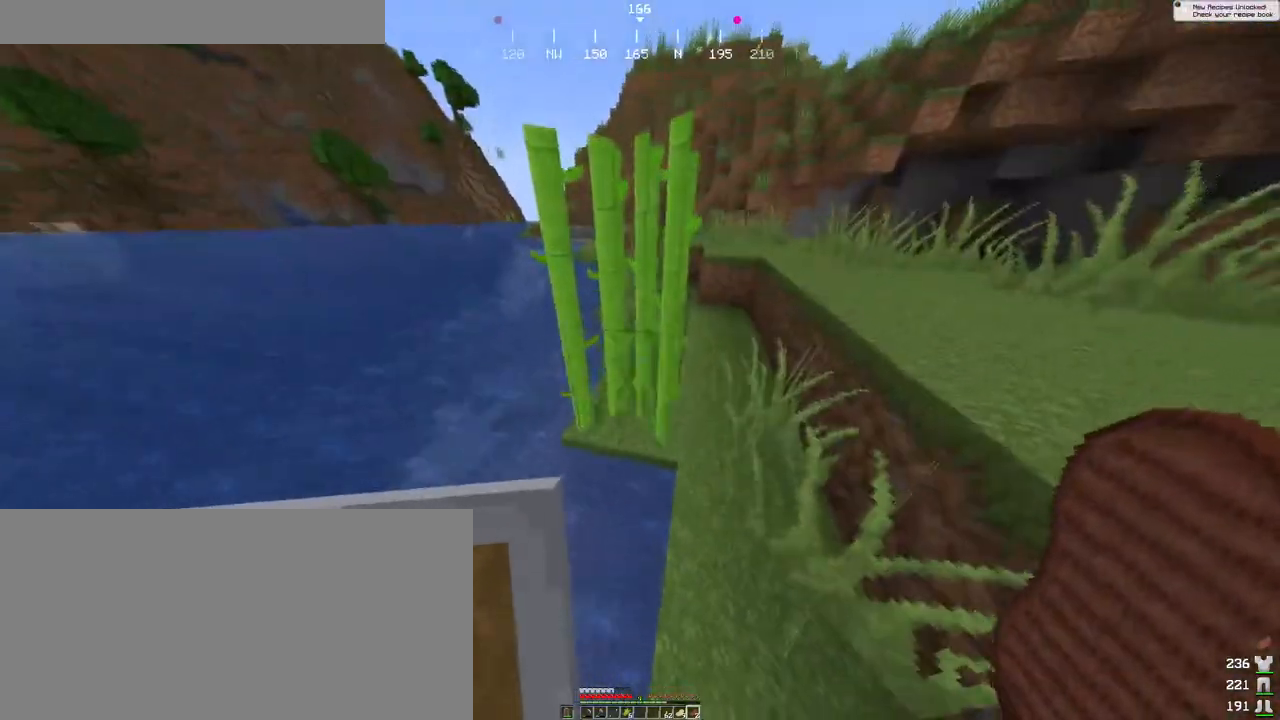
{"keys": ["ctrl", "w"], "mouse": [], "events": [[83, "mouse_left", "up"], [100, "w", "down"], [266, "w", "up"], [500, "w", "down"]]}
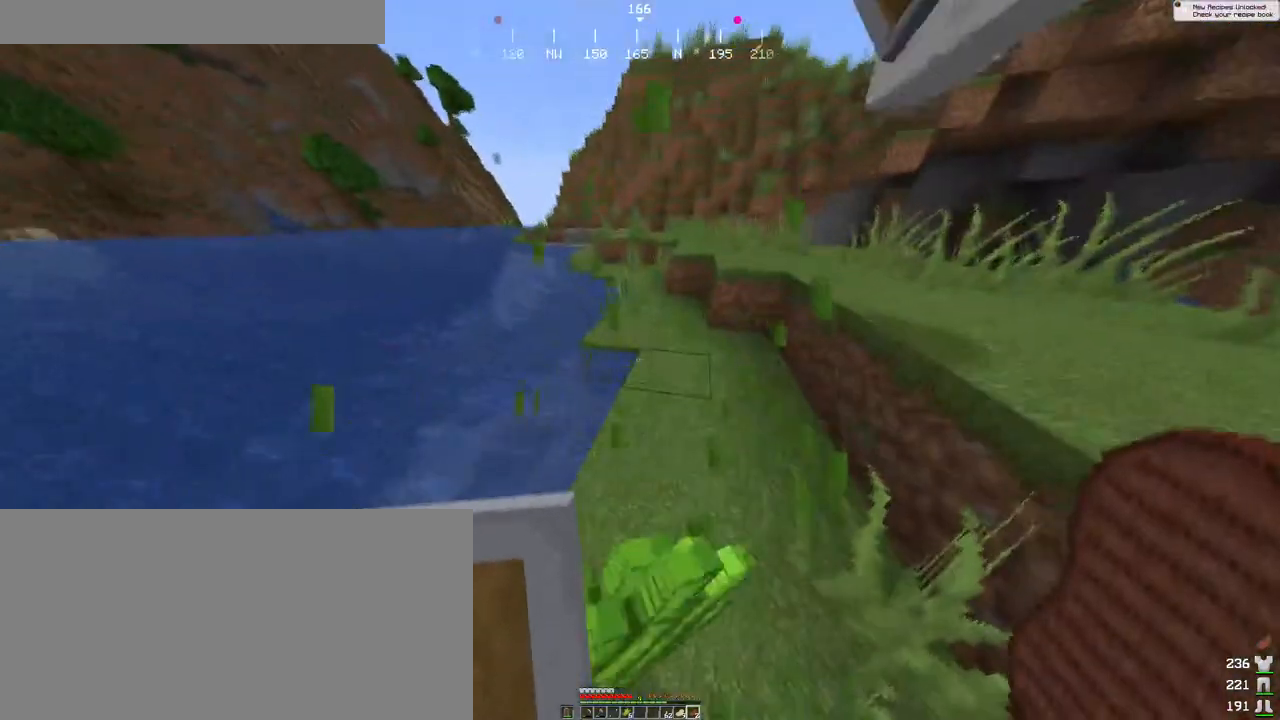
{"keys": ["ctrl", "space", "w"], "mouse": [], "events": [[333, "space", "down"]]}
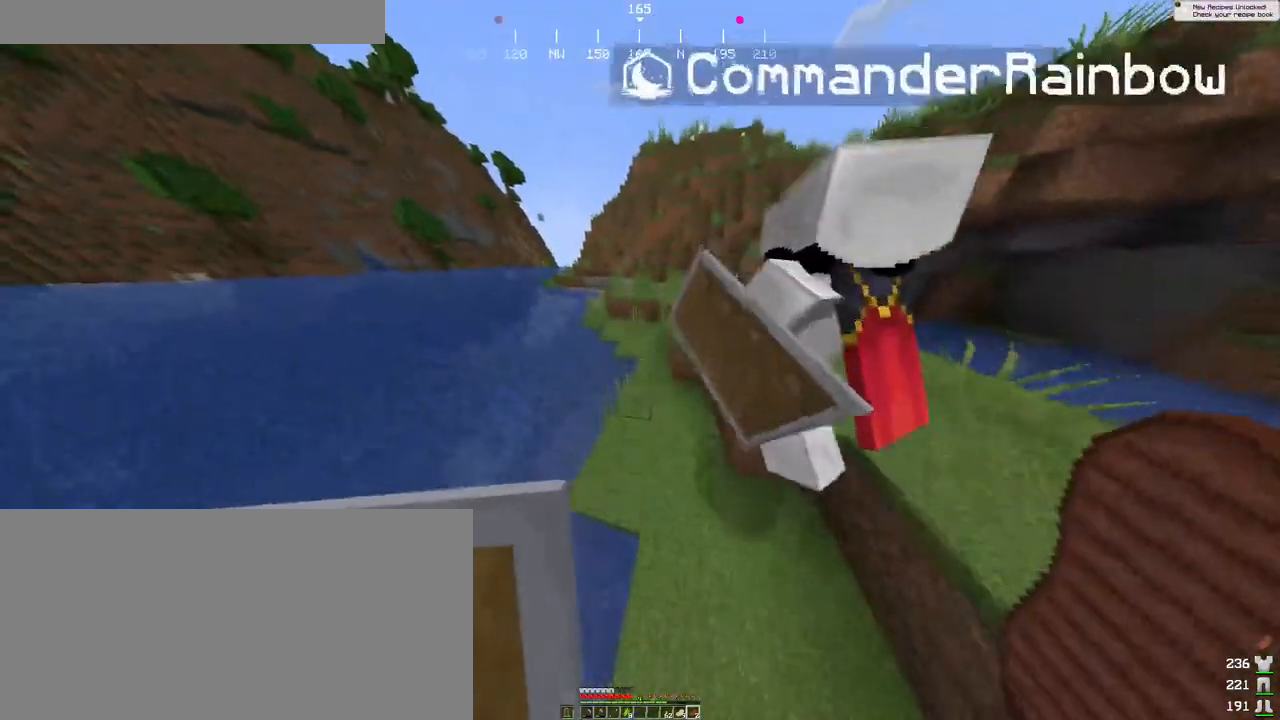
{"keys": ["ctrl", "space", "w"], "mouse": [], "events": [[66, "mouse_wheel", "down"], [150, "mouse_wheel", "up"]]}
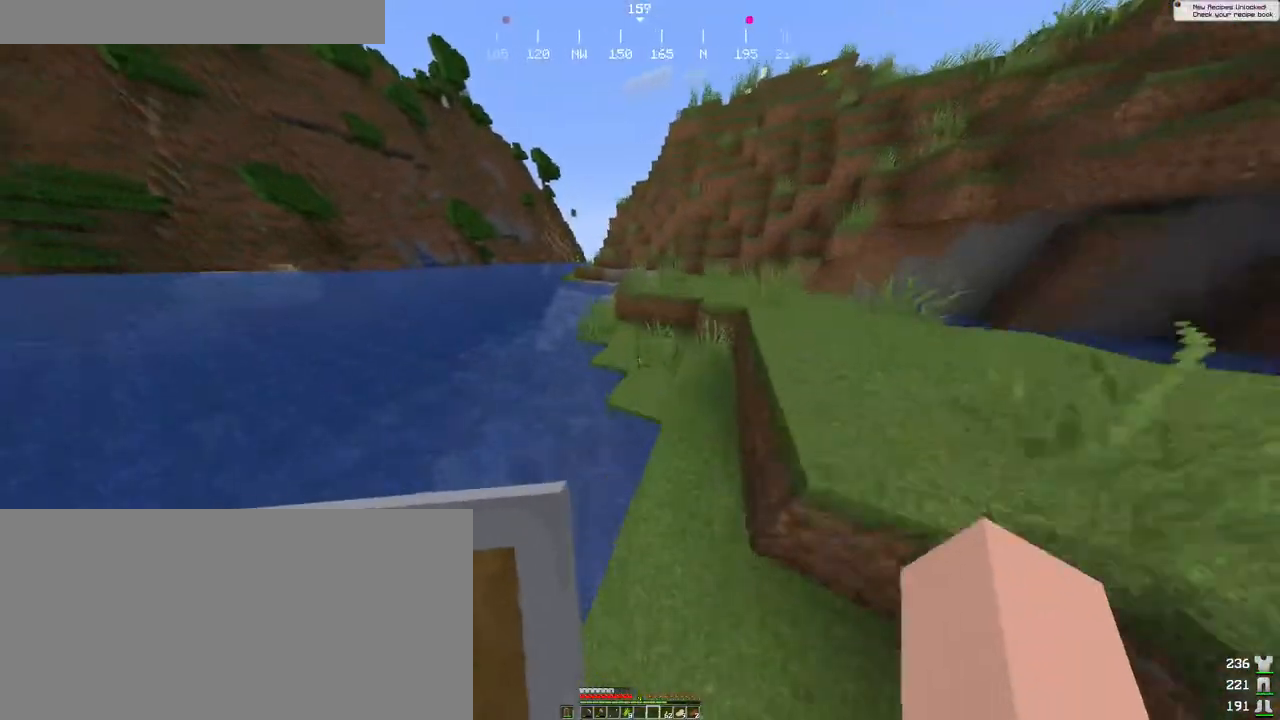
{"keys": ["ctrl", "space", "w"], "mouse": [], "events": []}
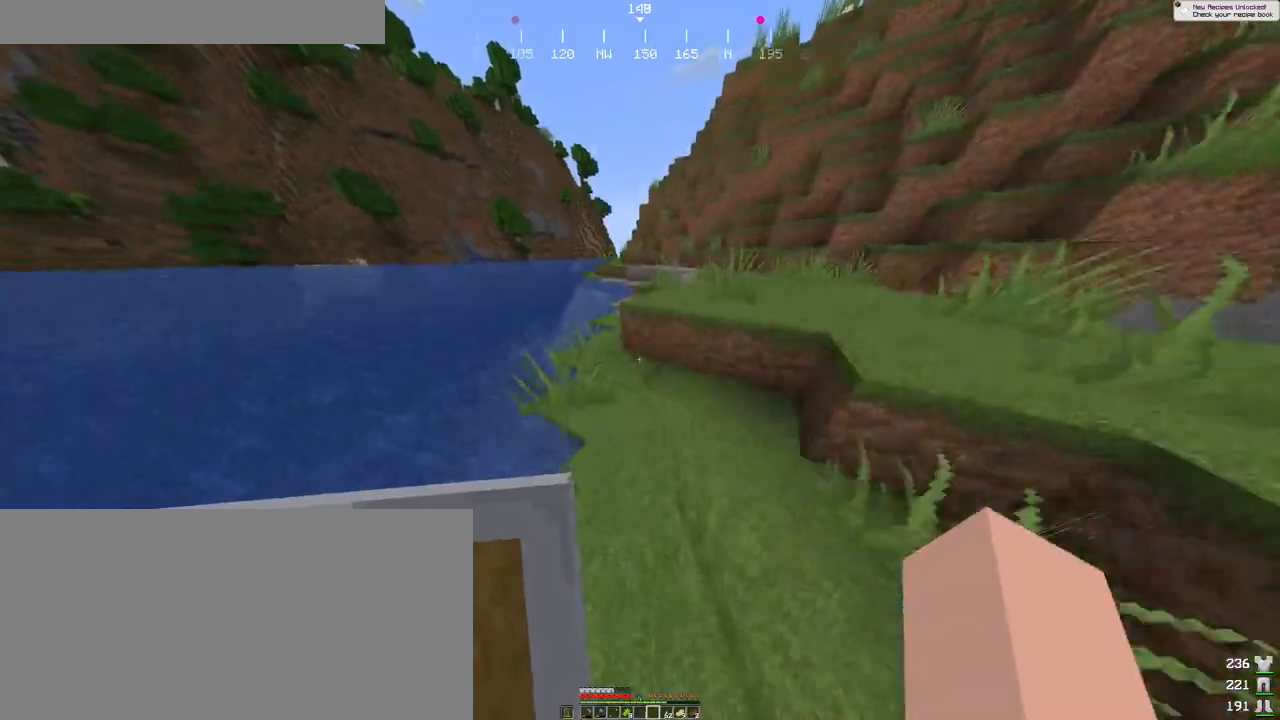
{"keys": ["ctrl", "space", "w"], "mouse": [], "events": [[16, "d", "down"], [500, "d", "up"]]}
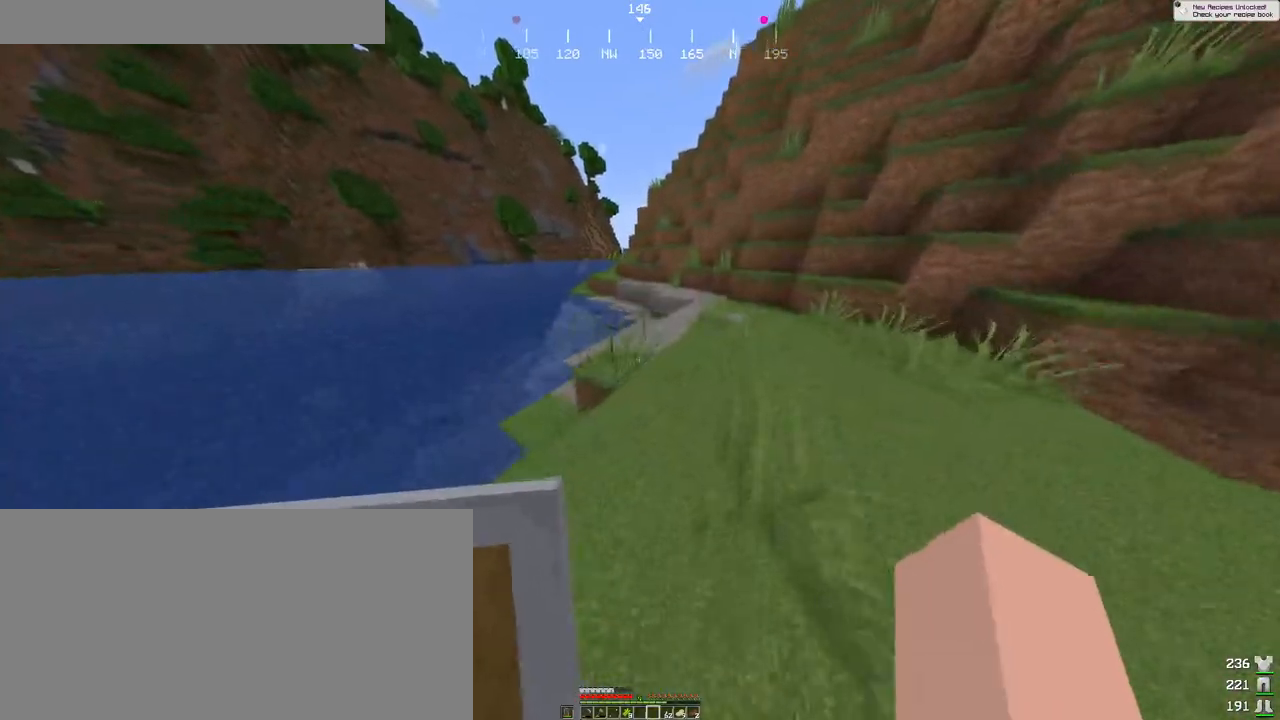
{"keys": ["ctrl", "d", "space", "w"], "mouse": [], "events": [[316, "d", "down"], [316, "mouse_wheel", "down"], [483, "mouse_wheel", "up"]]}
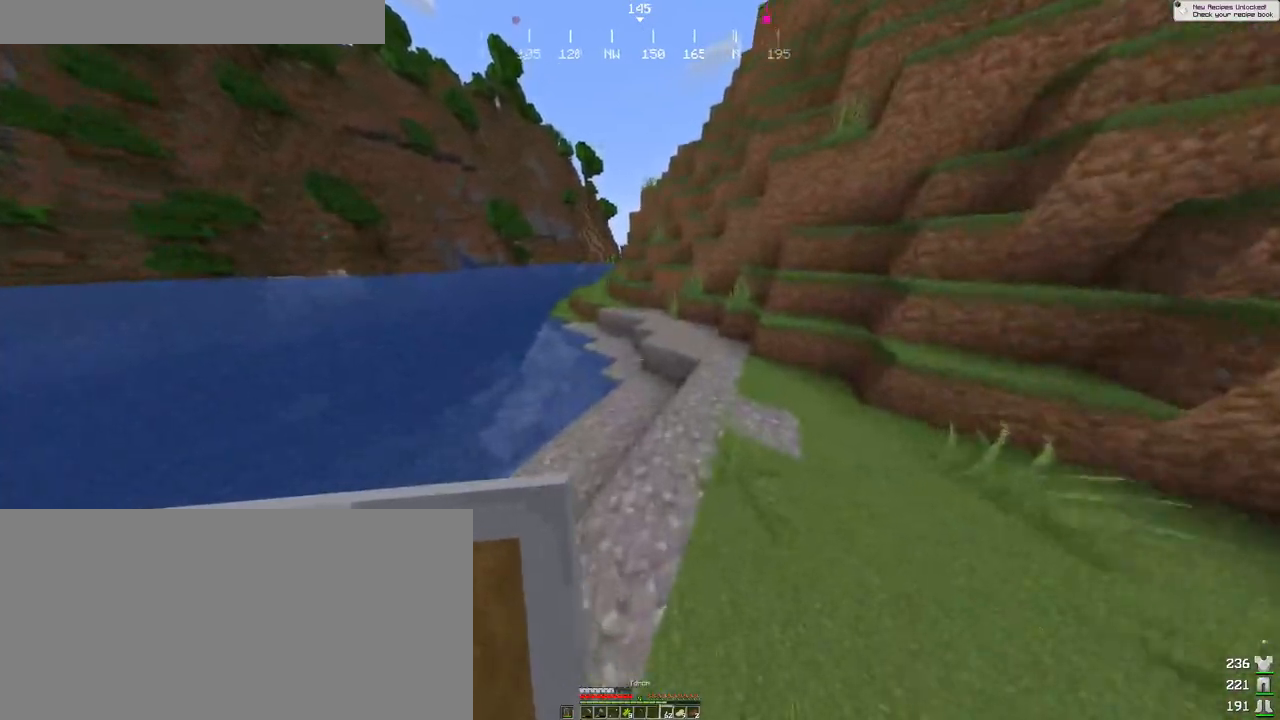
{"keys": ["ctrl", "d", "space", "w"], "mouse": [], "events": [[66, "d", "up"], [300, "d", "down"]]}
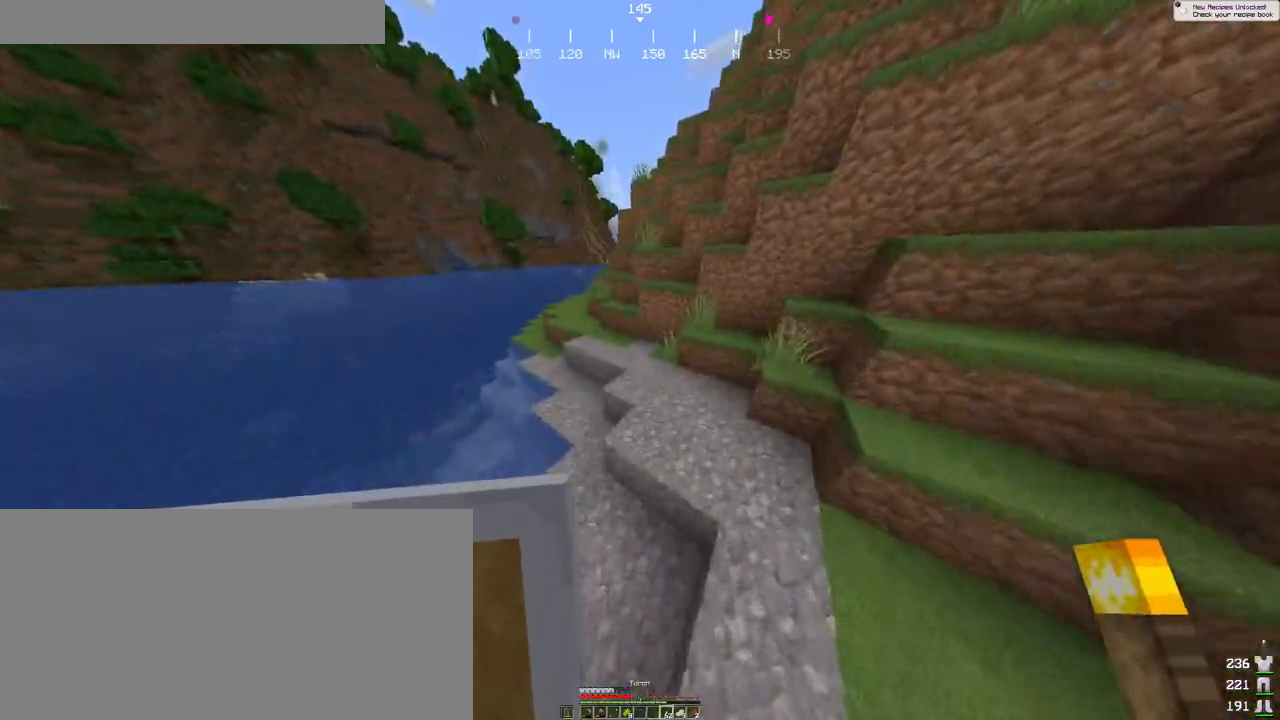
{"keys": ["ctrl", "space", "w"], "mouse": [], "events": [[216, "d", "up"]]}
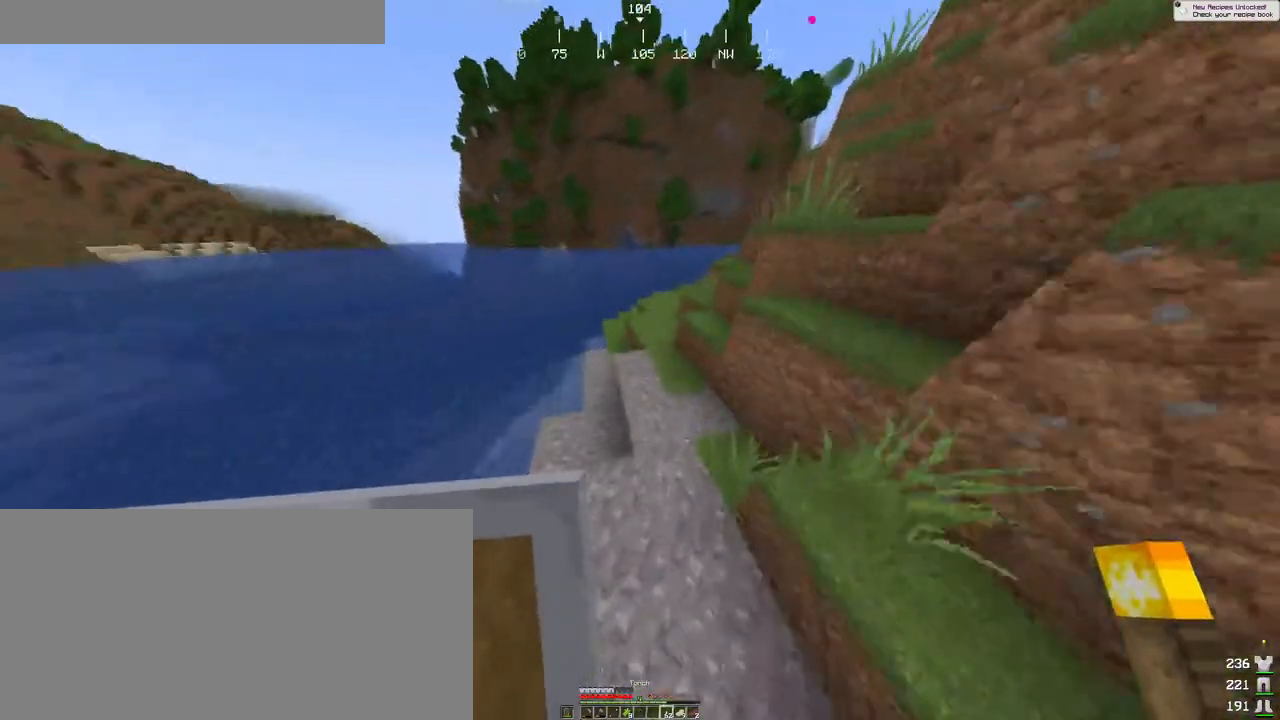
{"keys": ["ctrl", "space", "w"], "mouse": [], "events": []}
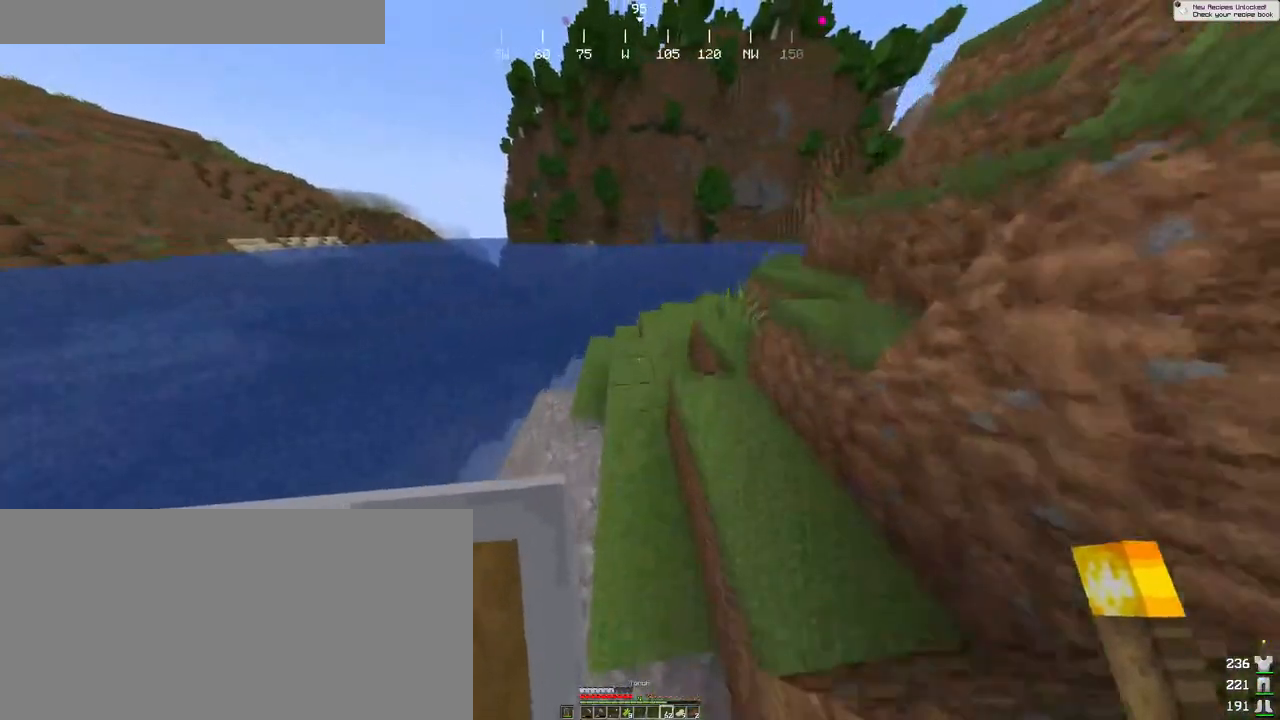
{"keys": ["ctrl", "space", "w"], "mouse": [], "events": []}
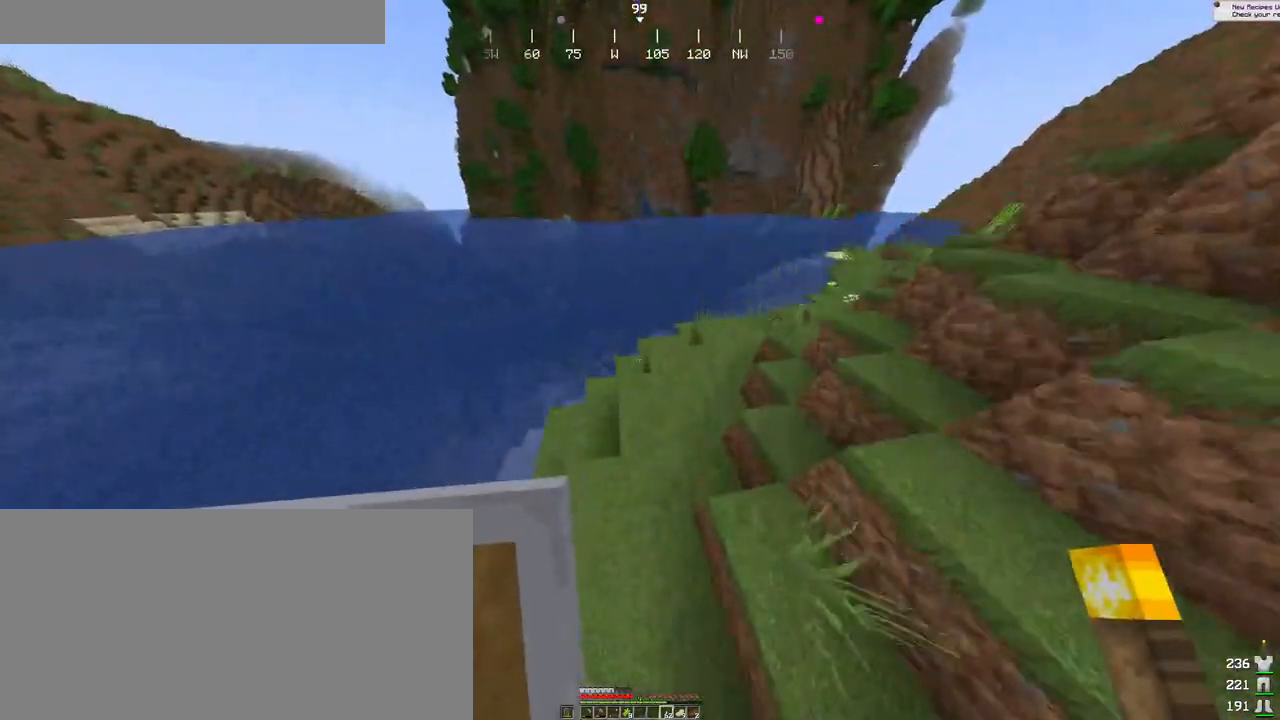
{"keys": ["ctrl", "space", "w"], "mouse": [], "events": [[133, "mouse_wheel", "down"], [183, "d", "down"], [183, "mouse_wheel", "up"], [266, "space", "up"], [433, "d", "up"], [466, "space", "down"]]}
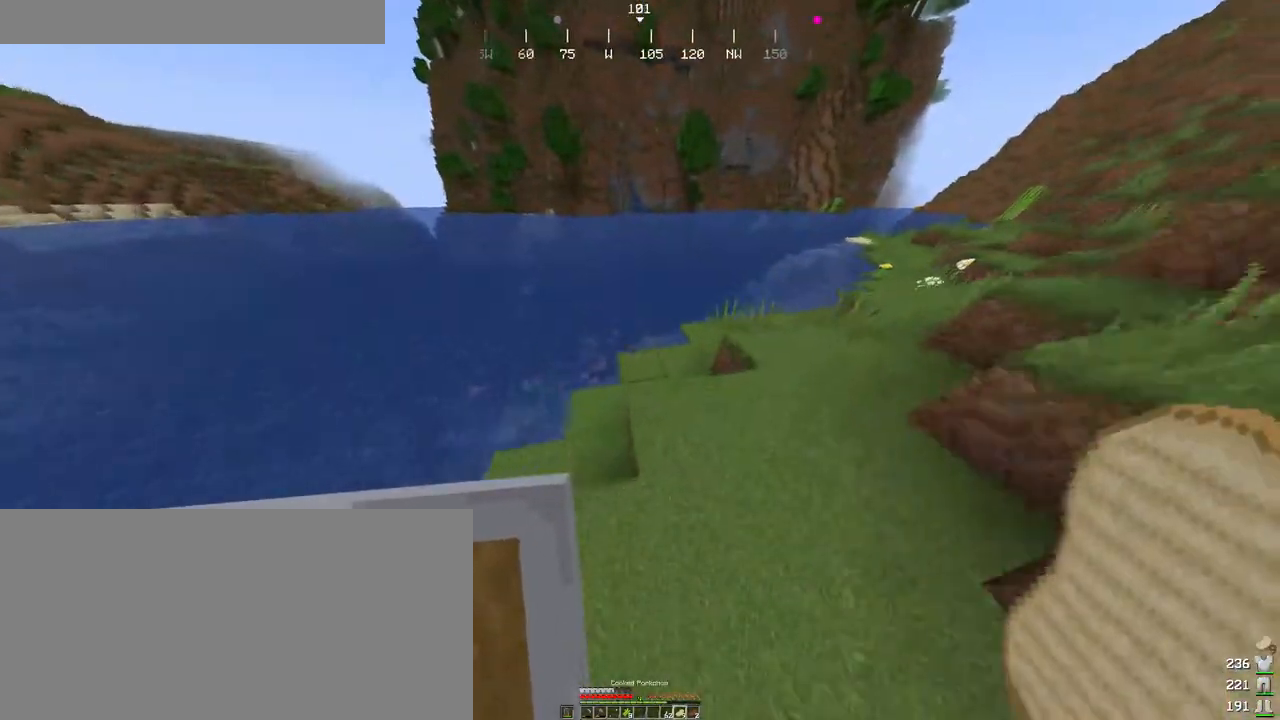
{"keys": ["ctrl", "w"], "mouse": [], "events": [[100, "d", "down"], [250, "space", "up"], [400, "d", "up"]]}
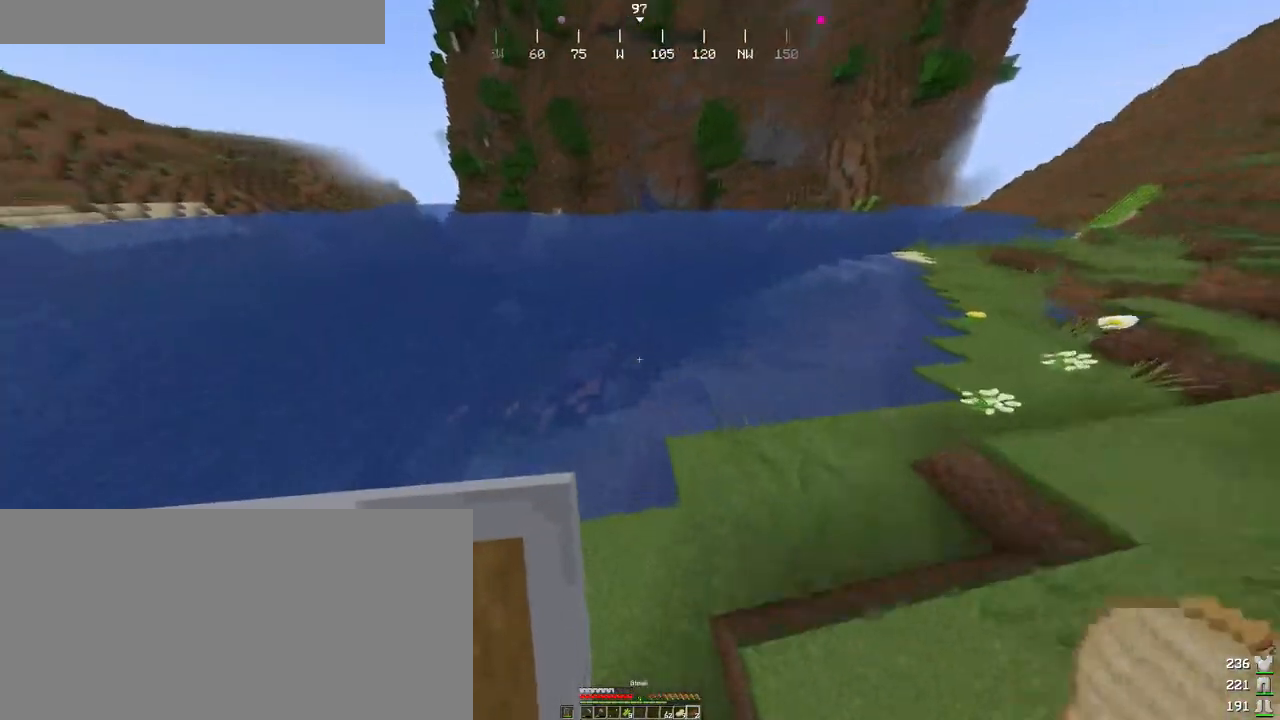
{"keys": ["ctrl", "space", "w"], "mouse": [], "events": [[200, "space", "down"]]}
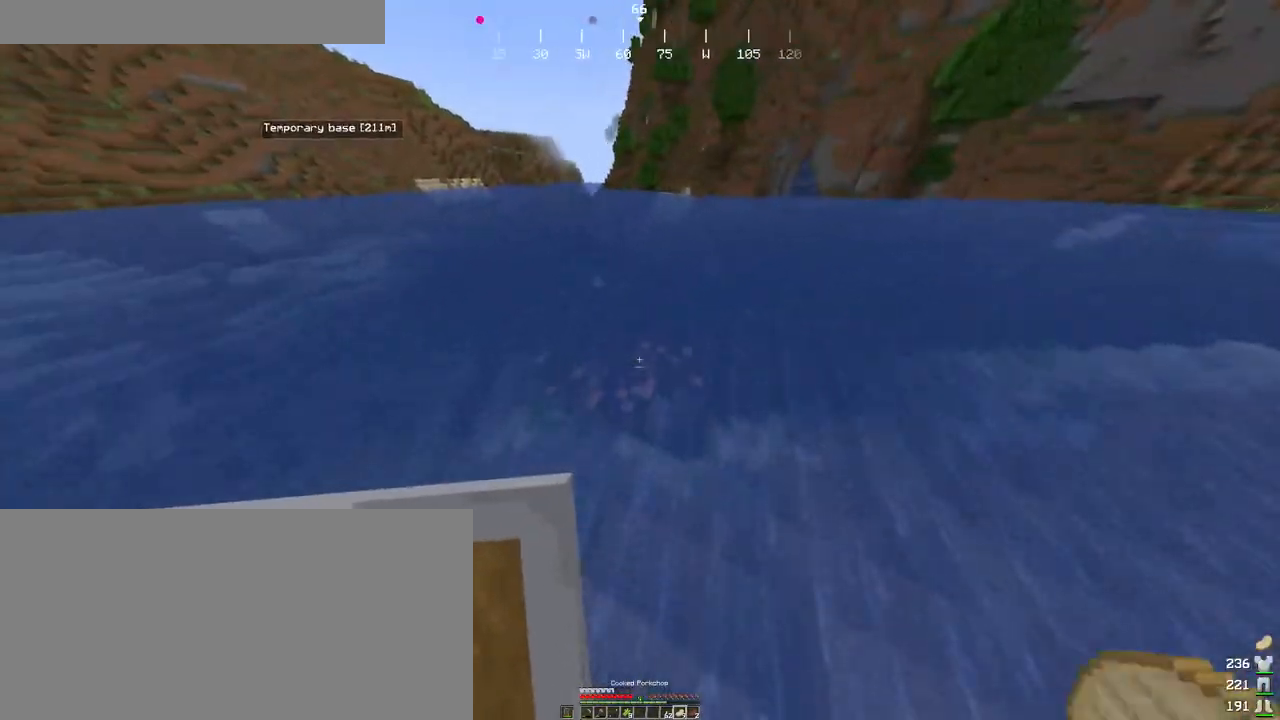
{"keys": ["ctrl", "shift", "w"], "mouse": [], "events": [[133, "space", "up"], [250, "shift", "down"]]}
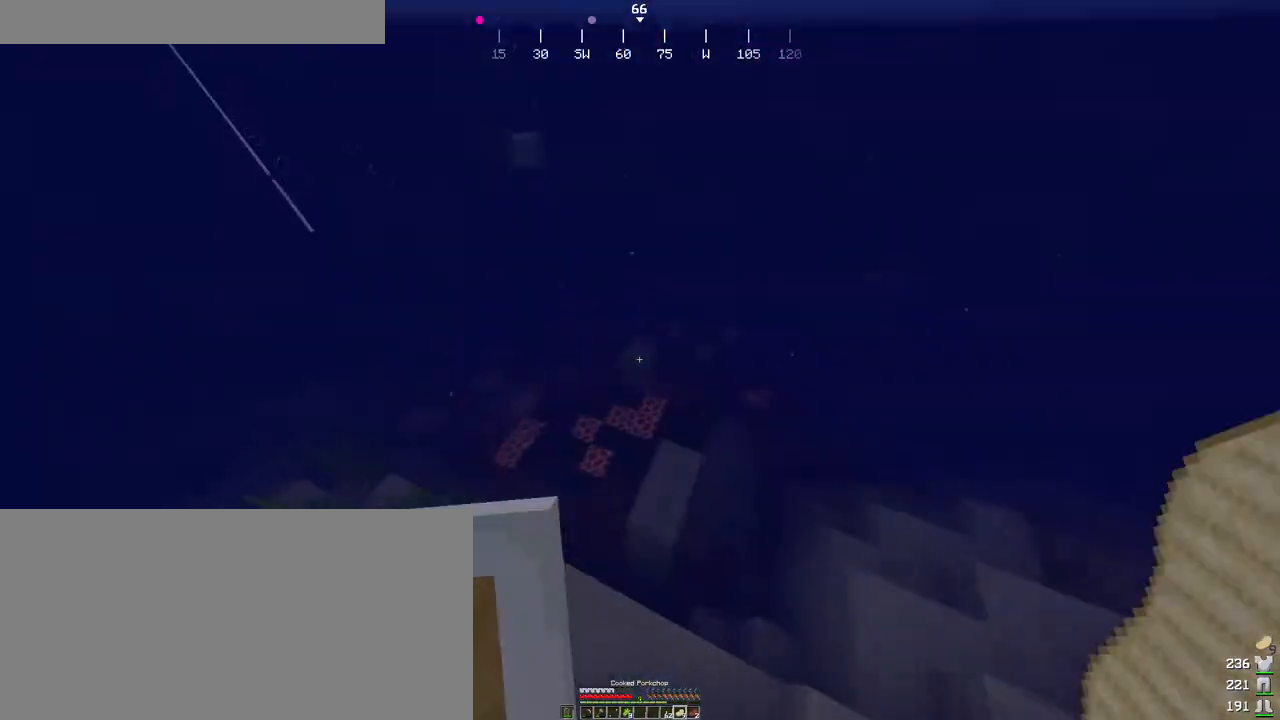
{"keys": ["ctrl", "w"], "mouse": [], "events": [[133, "shift", "up"]]}
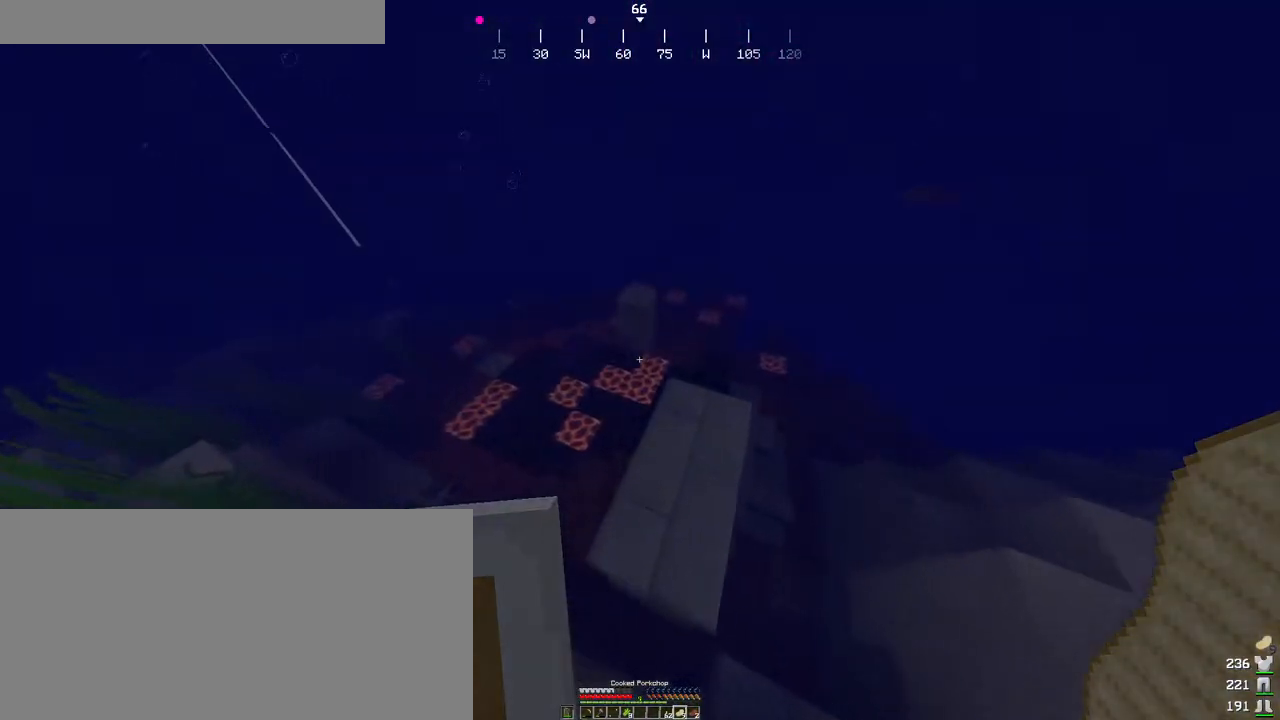
{"keys": ["ctrl"], "mouse": [], "events": [[466, "w", "up"]]}
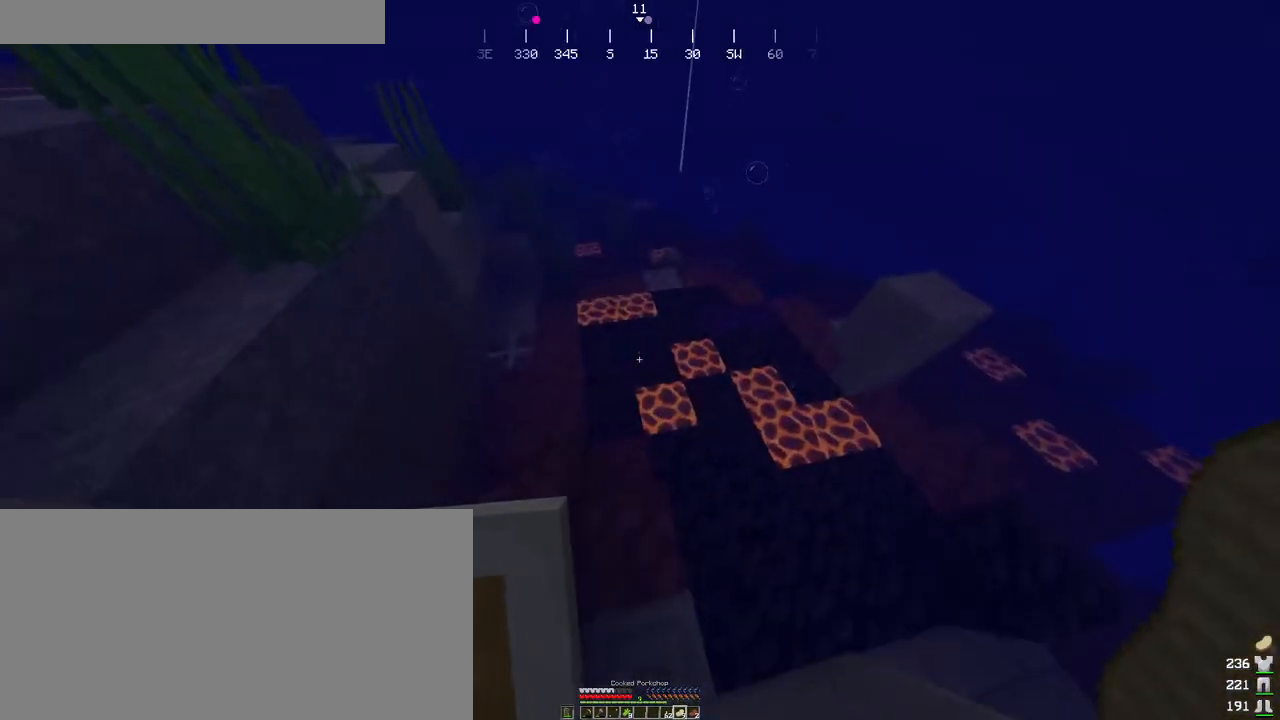
{"keys": ["ctrl", "w"], "mouse": [], "events": [[200, "d", "down"], [266, "w", "down"], [400, "d", "up"]]}
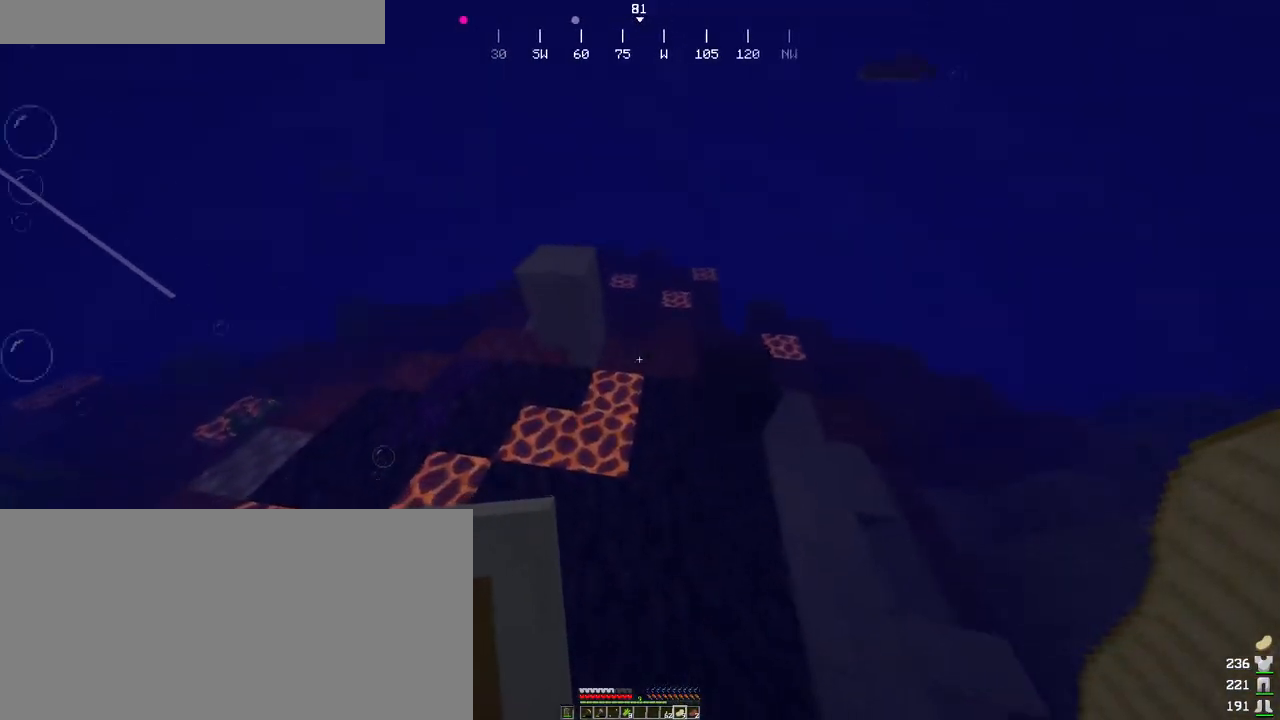
{"keys": ["ctrl", "space", "w"], "mouse": [], "events": [[333, "space", "down"]]}
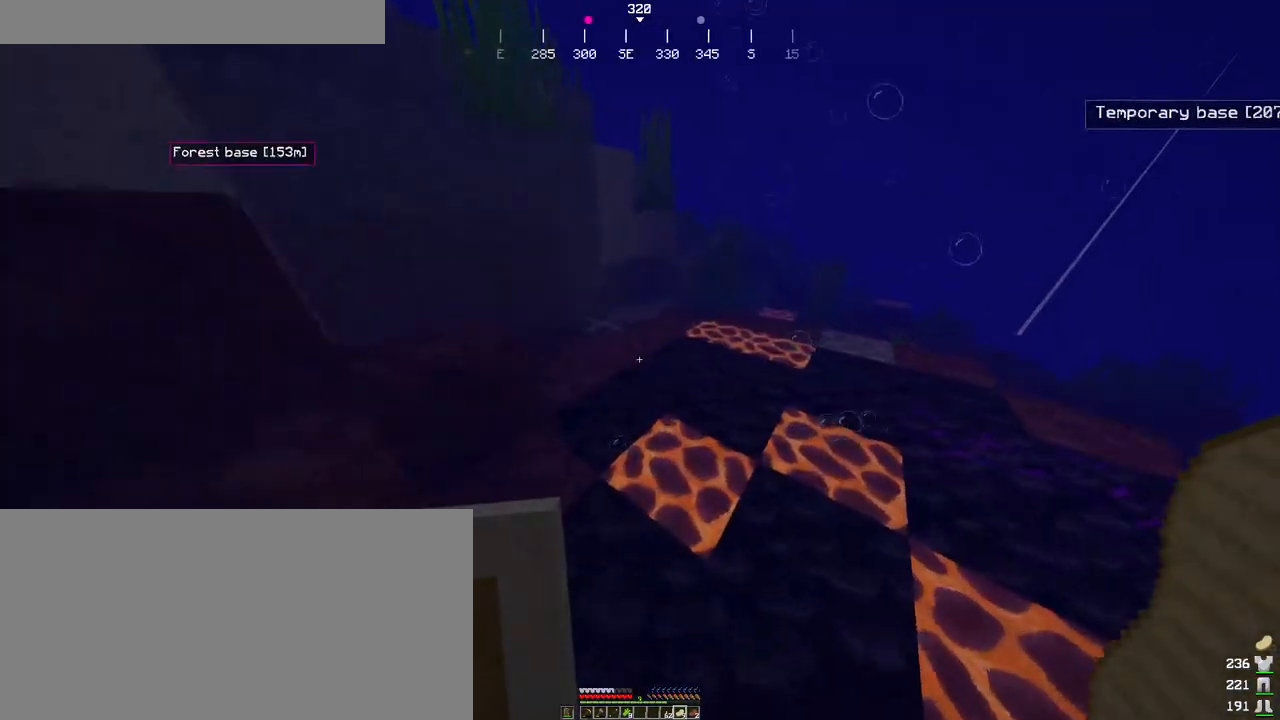
{"keys": ["ctrl", "space", "w"], "mouse": [], "events": []}
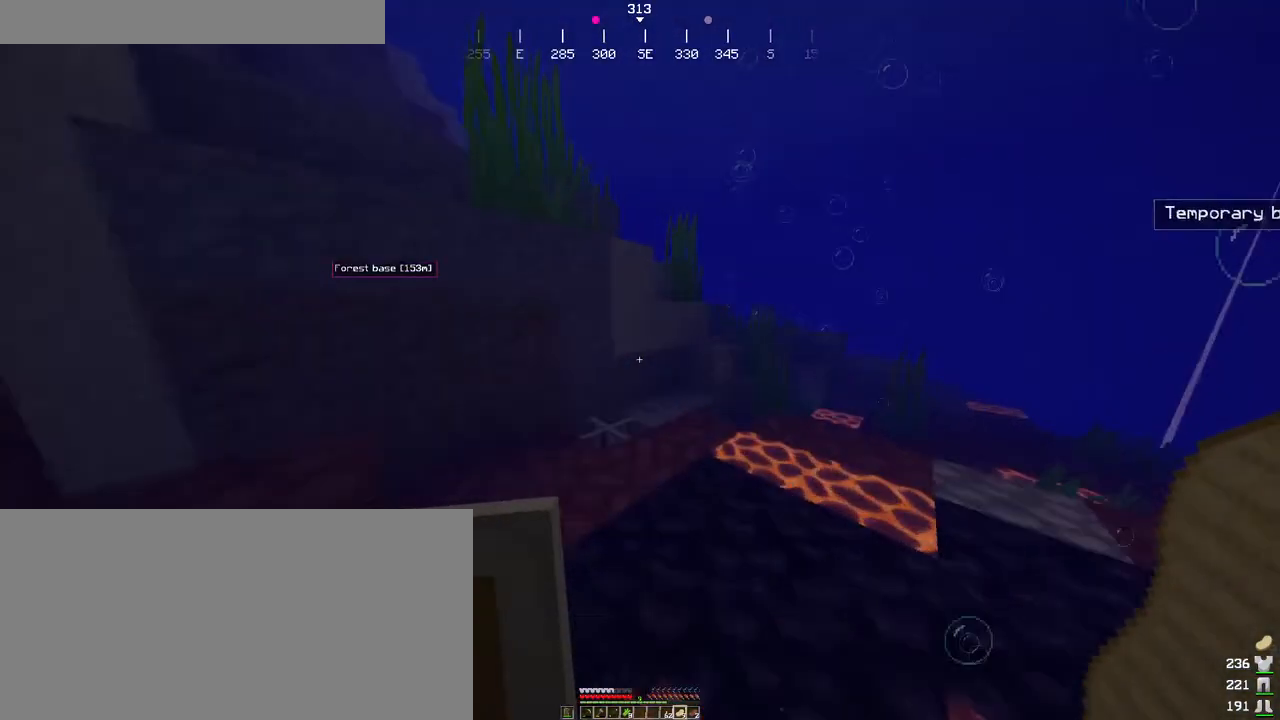
{"keys": ["ctrl", "space", "w"], "mouse": [], "events": []}
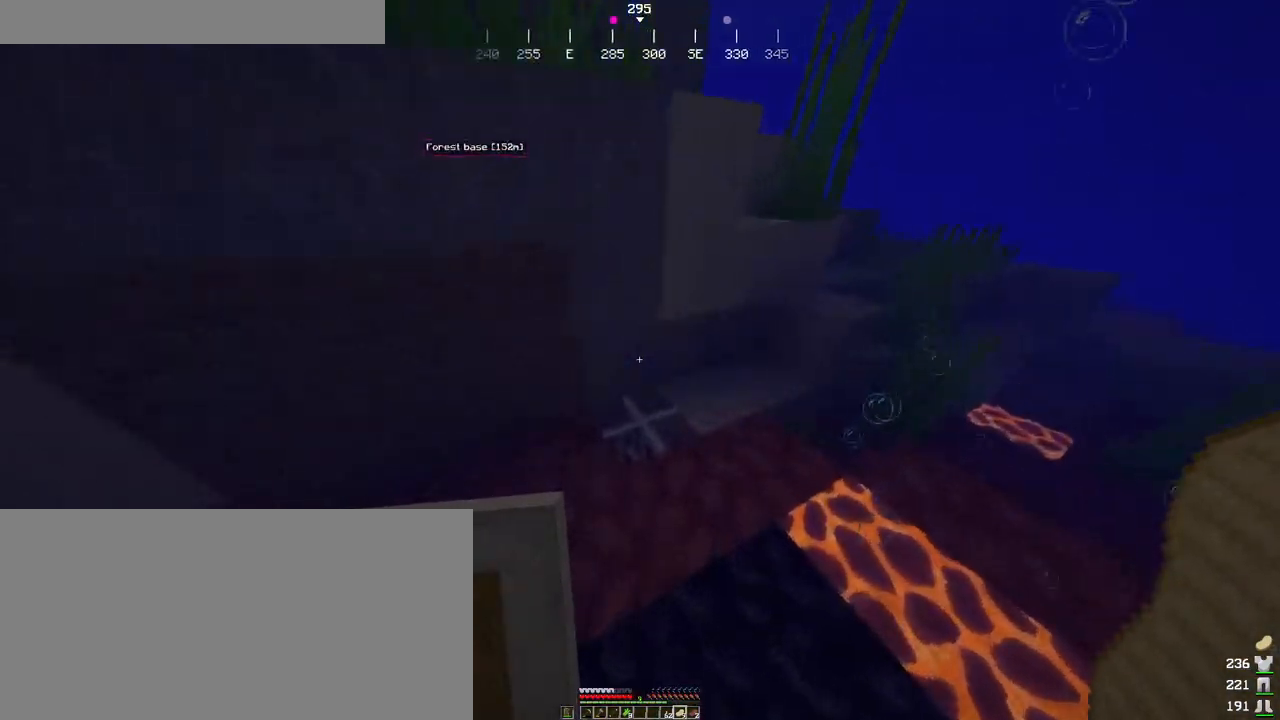
{"keys": ["d", "space"], "mouse": [], "events": [[216, "w", "up"], [316, "ctrl", "up"], [466, "d", "down"]]}
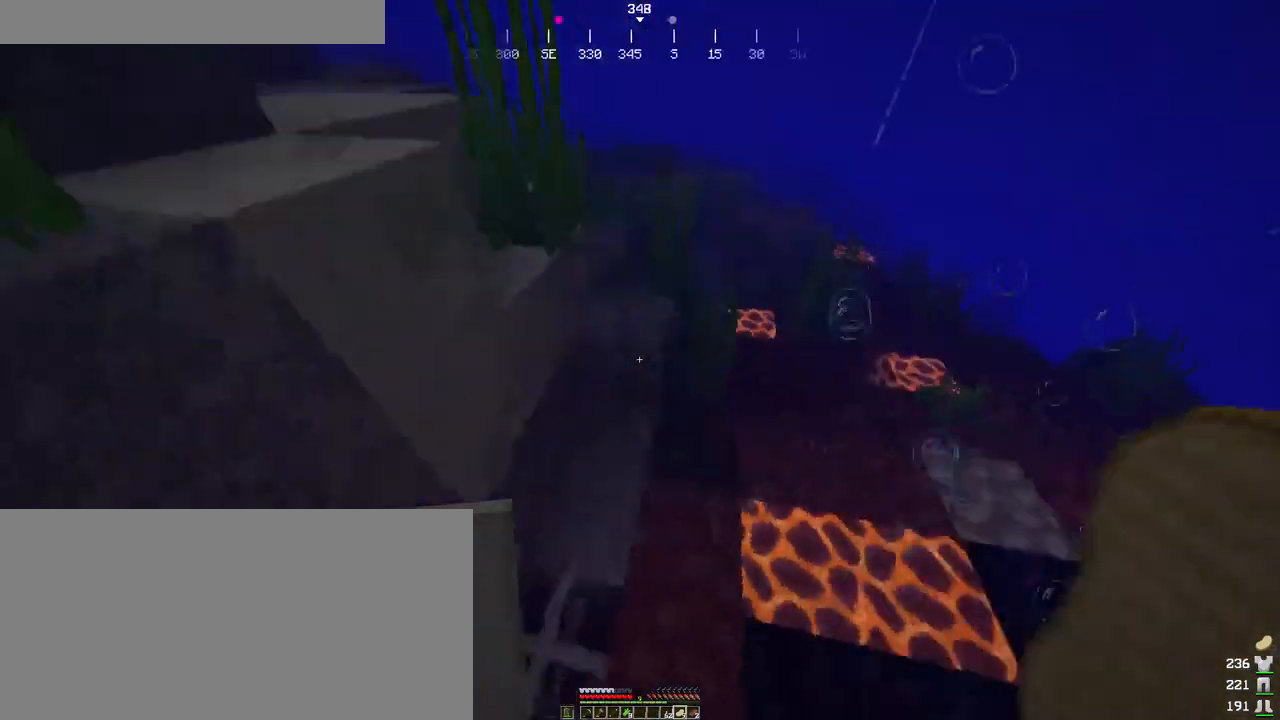
{"keys": ["w"], "mouse": [], "events": [[33, "space", "up"], [50, "w", "down"], [166, "d", "up"]]}
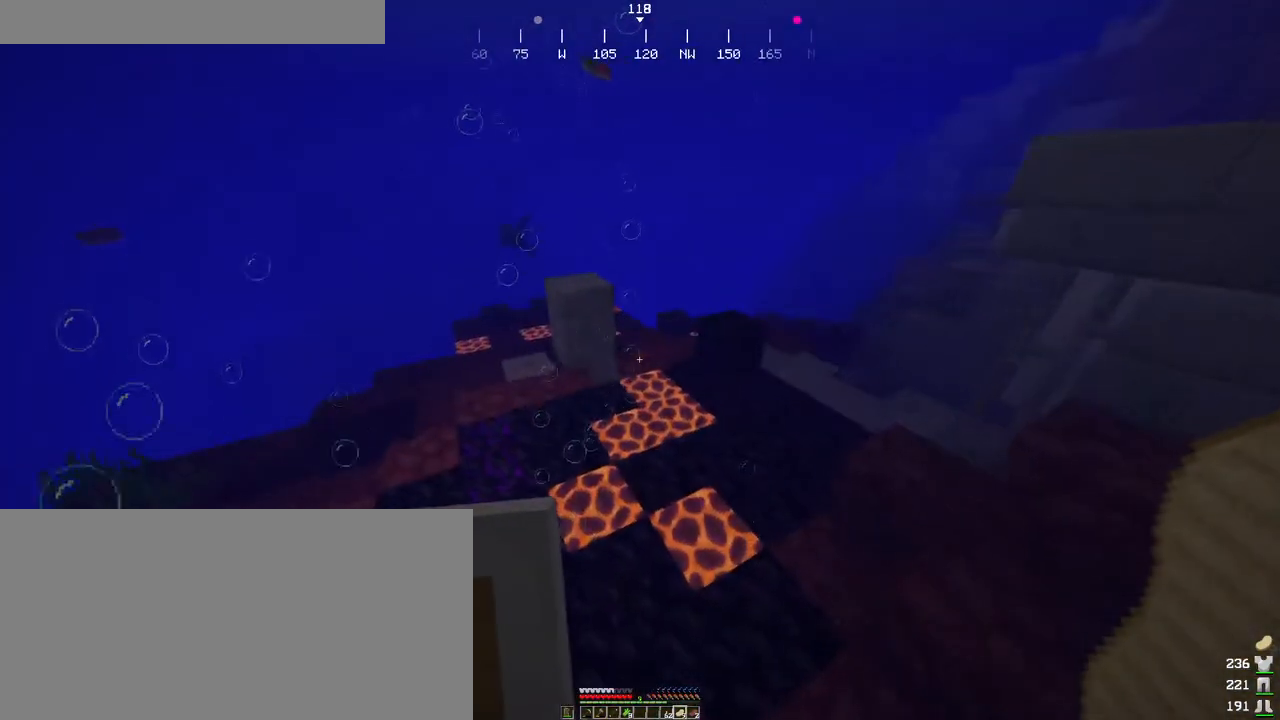
{"keys": ["ctrl", "space", "w"], "mouse": [], "events": [[16, "ctrl", "down"], [383, "space", "down"]]}